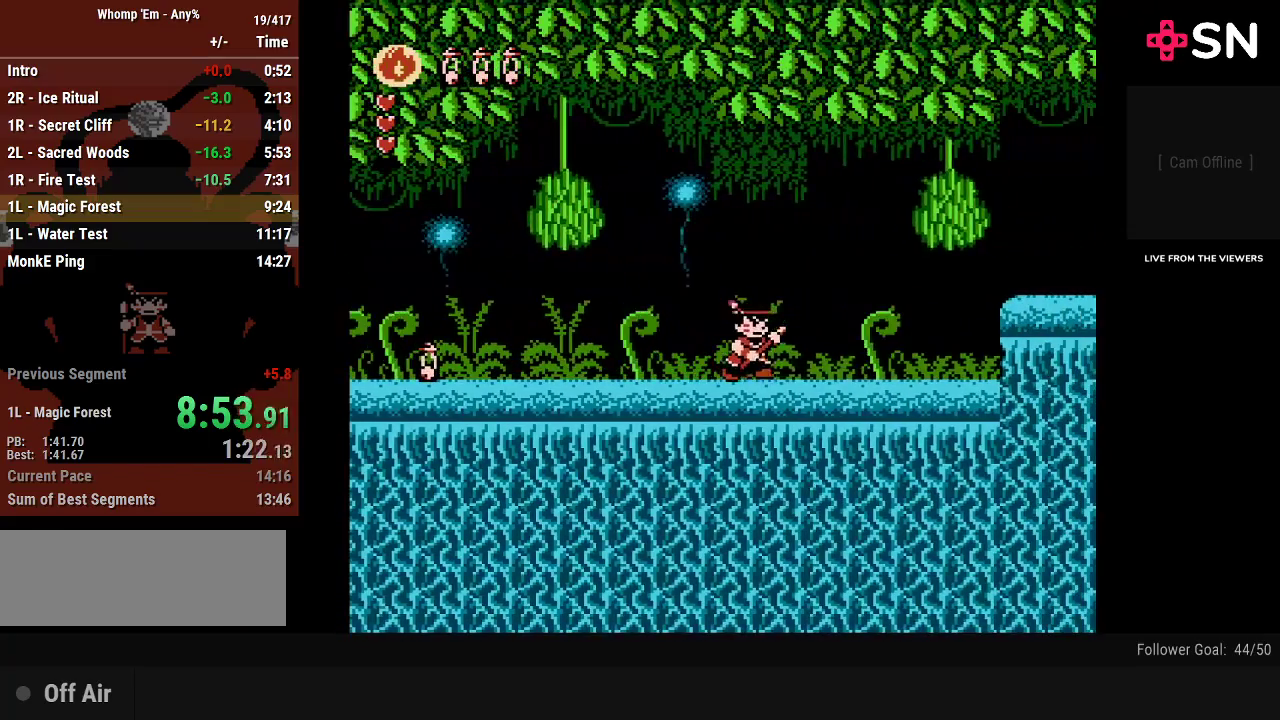
Gameplay with a controller (Nintendo layout); each line is a JSON object with the inputs held at the frame after it. "events" lists button and stick changes between this image and that frame as [ms after this image, input, new state], when the widget could be followed in between. Not read: L3 R3 START.
{"buttons": ["DPAD_RIGHT"], "events": []}
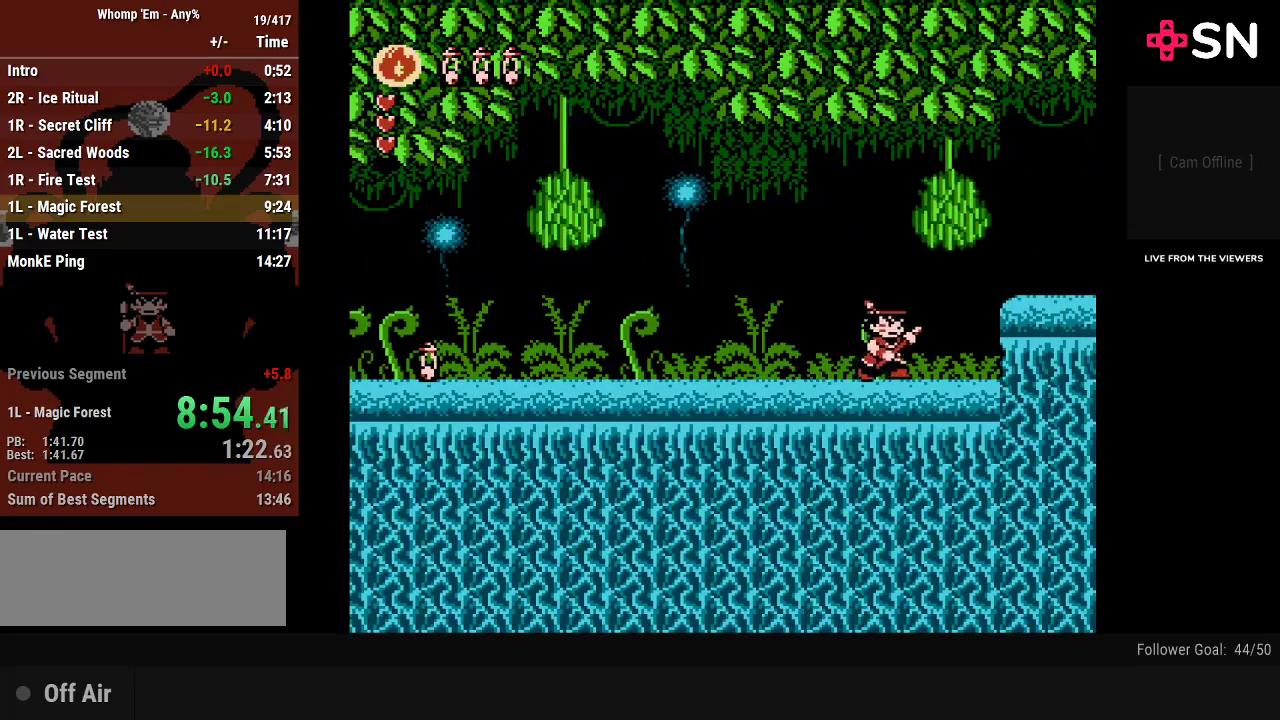
{"buttons": ["DPAD_RIGHT"], "events": [[117, "A", "down"], [150, "B", "down"], [450, "B", "up"], [483, "A", "up"]]}
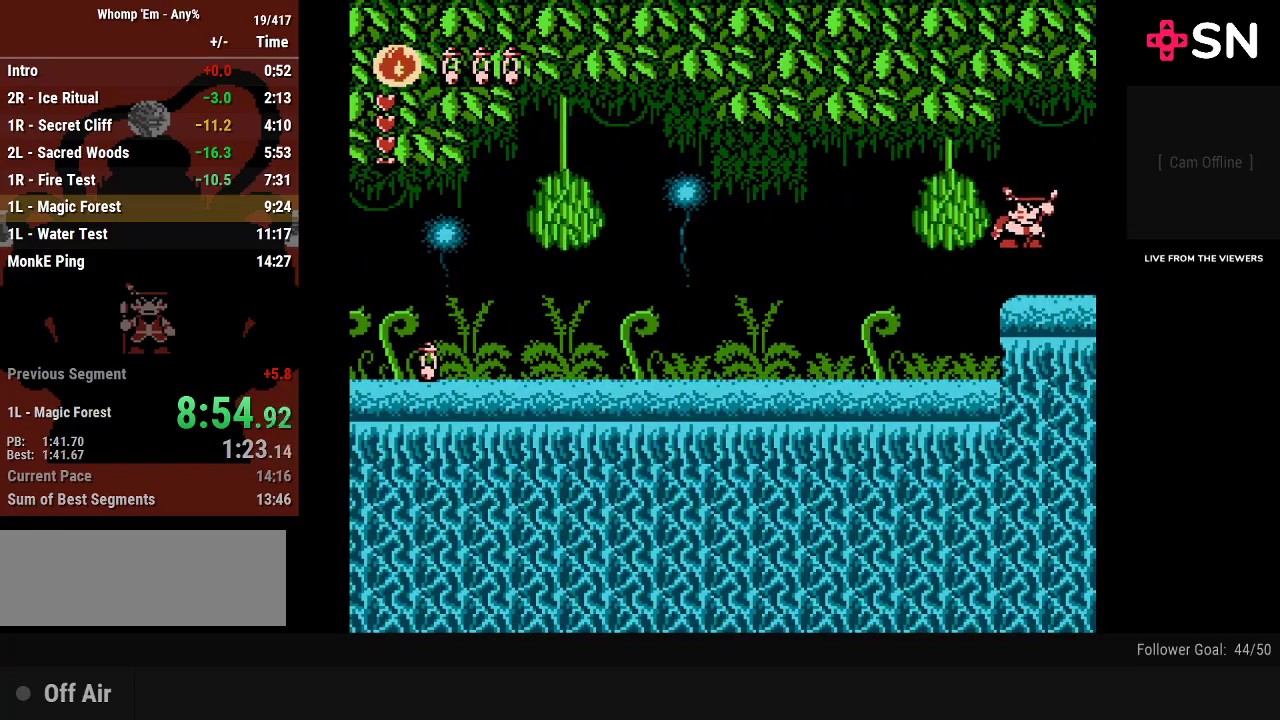
{"buttons": [], "events": [[400, "DPAD_RIGHT", "up"]]}
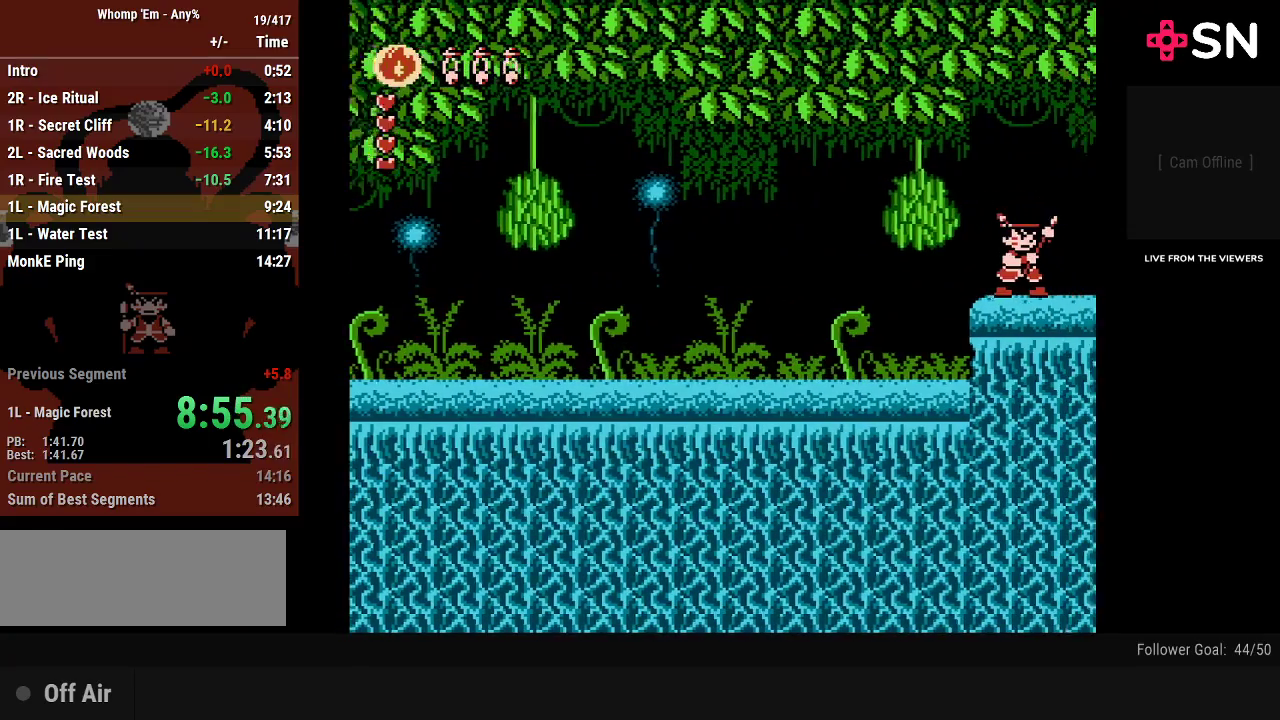
{"buttons": [], "events": []}
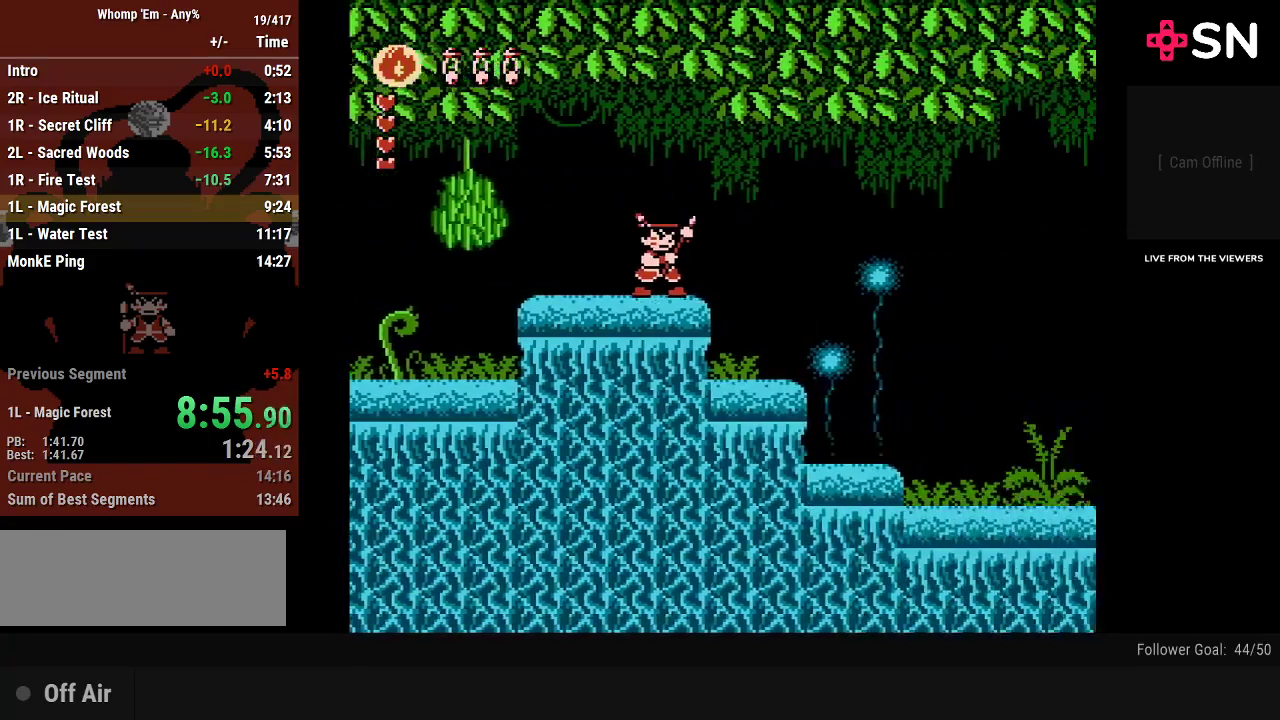
{"buttons": ["DPAD_RIGHT"], "events": [[183, "DPAD_RIGHT", "down"]]}
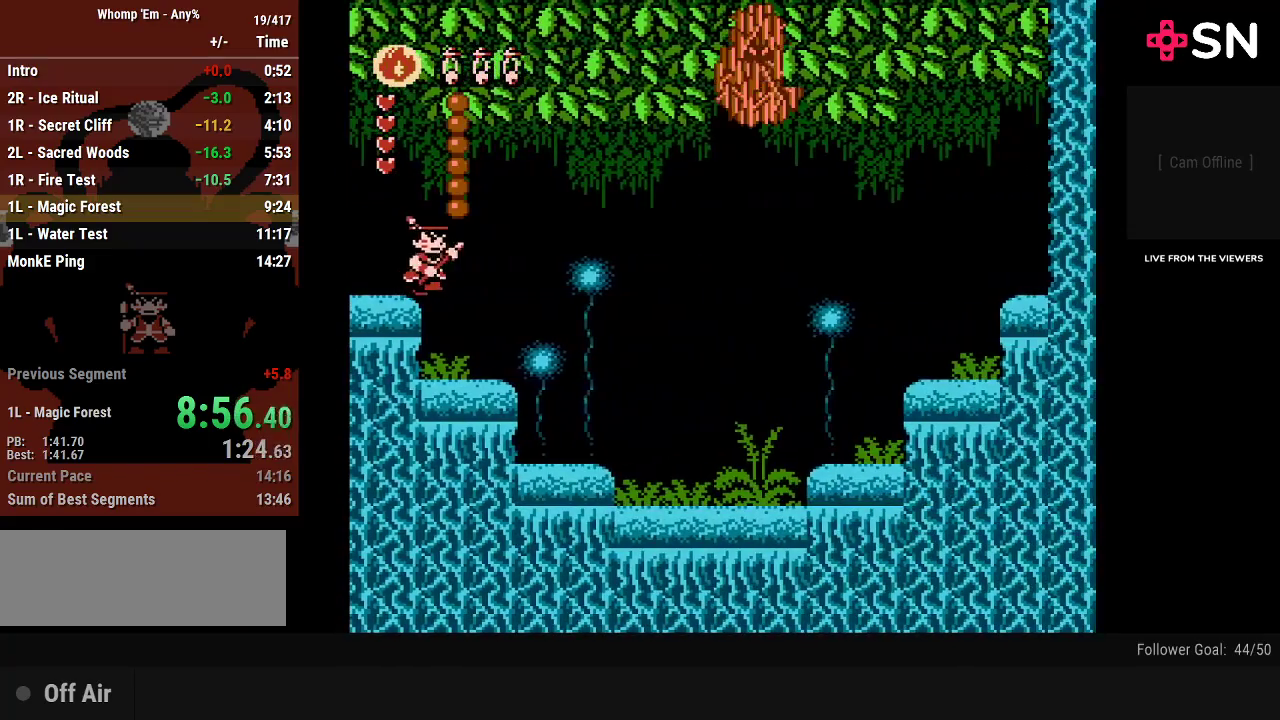
{"buttons": ["DPAD_RIGHT"], "events": []}
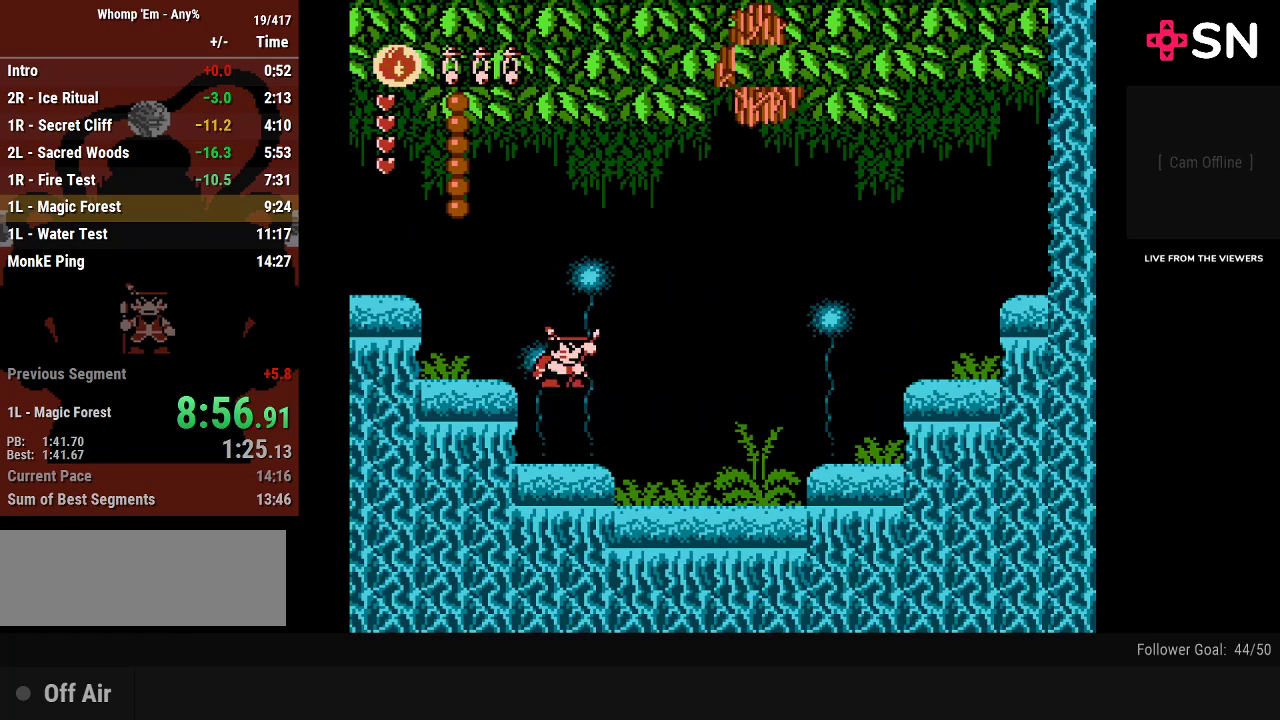
{"buttons": [], "events": [[367, "DPAD_RIGHT", "up"]]}
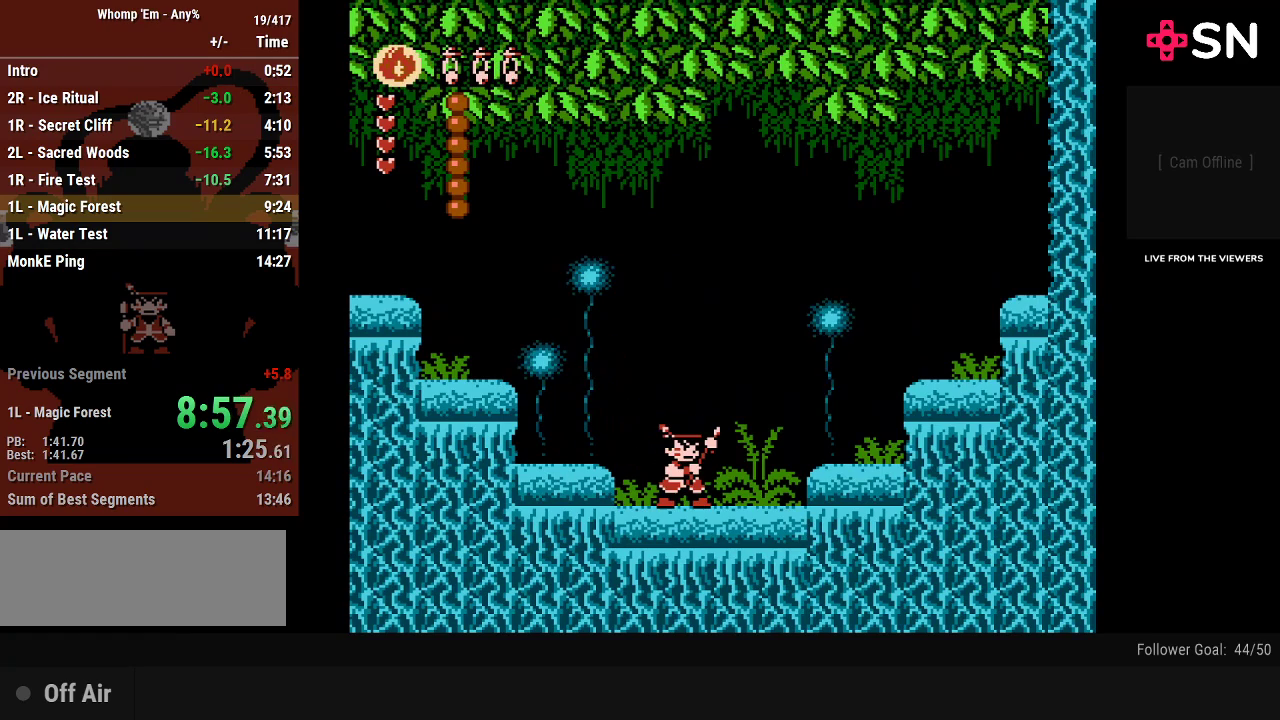
{"buttons": ["DPAD_RIGHT"], "events": [[400, "DPAD_RIGHT", "down"]]}
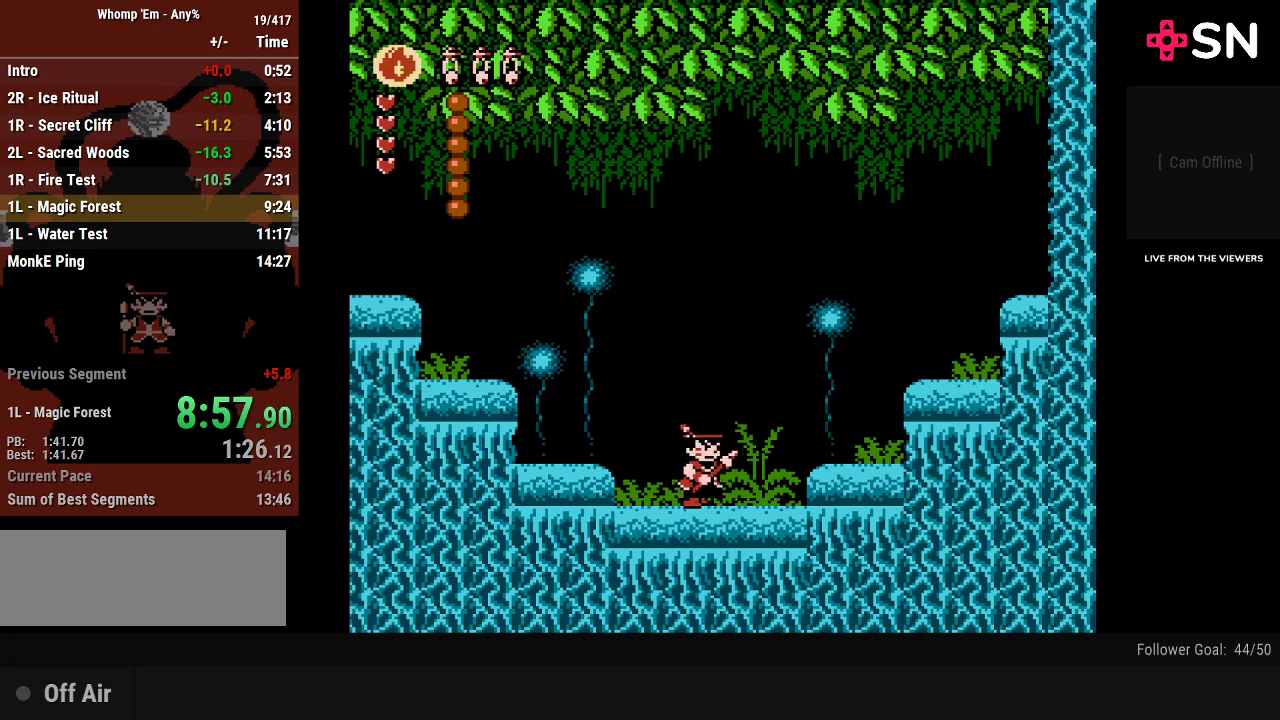
{"buttons": [], "events": [[117, "DPAD_RIGHT", "up"], [200, "DPAD_LEFT", "down"], [300, "DPAD_LEFT", "up"]]}
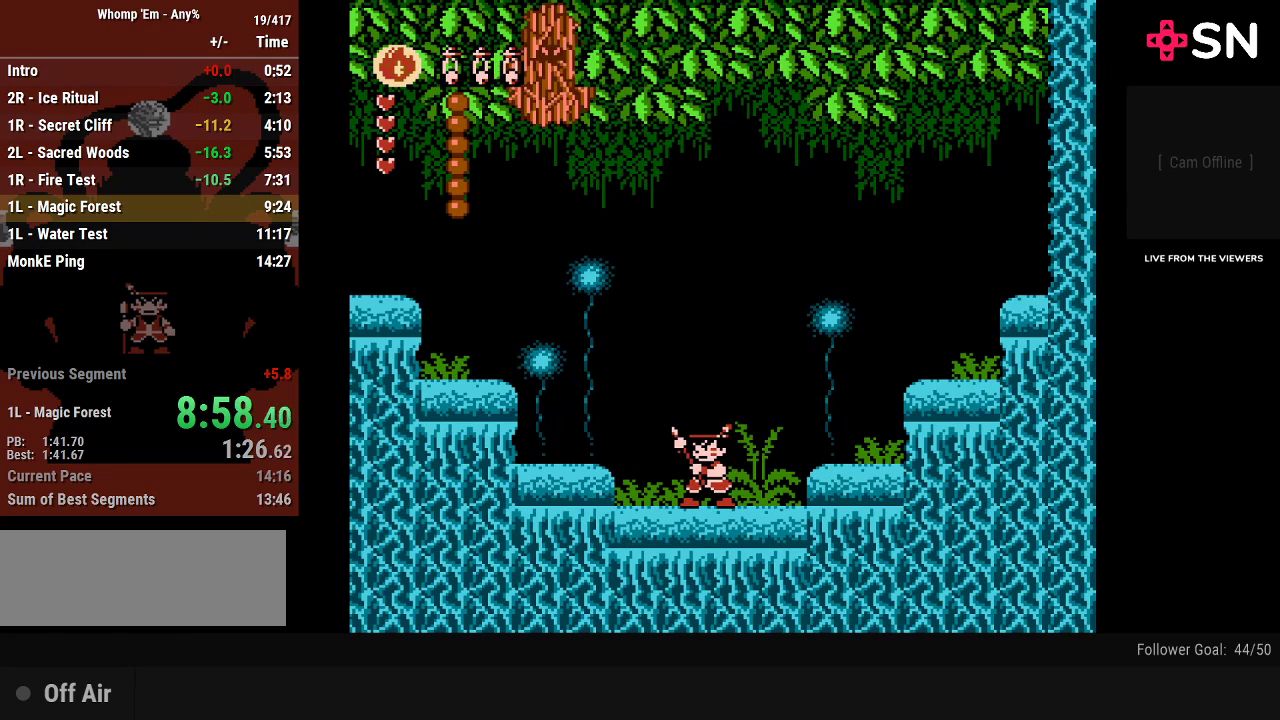
{"buttons": ["A", "DPAD_LEFT"], "events": [[333, "DPAD_LEFT", "down"], [400, "A", "down"]]}
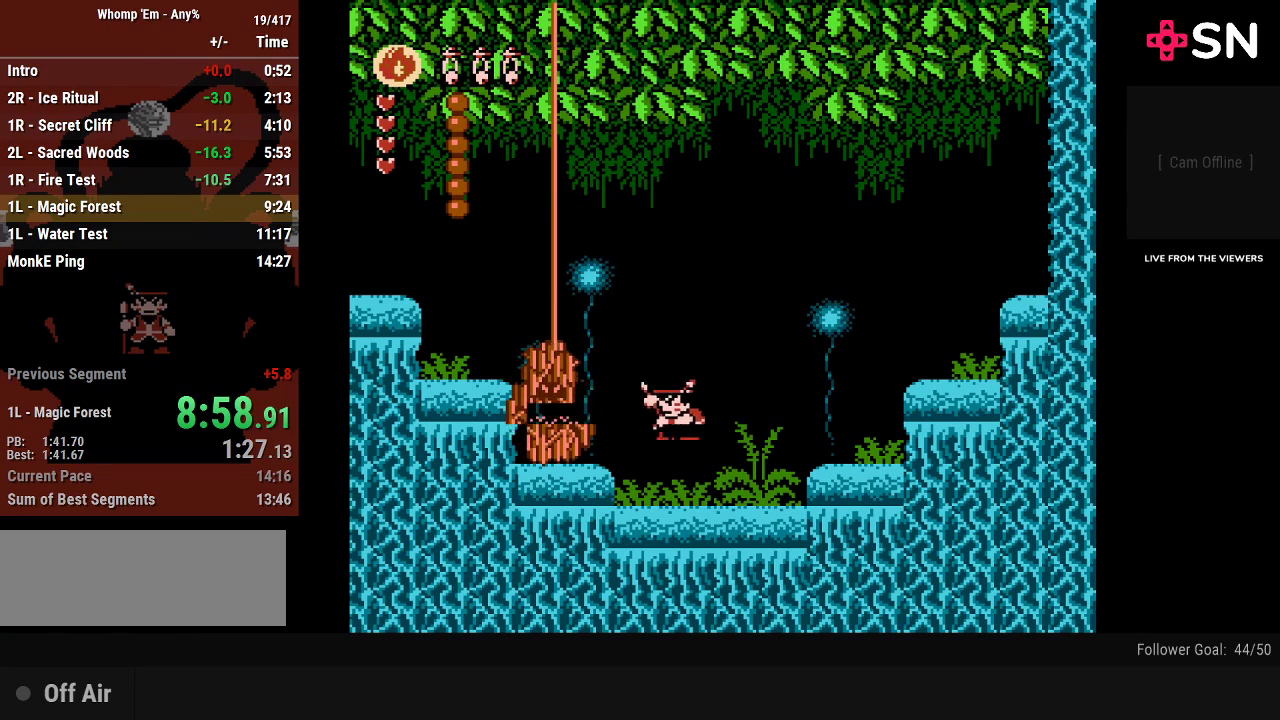
{"buttons": ["DPAD_RIGHT"], "events": [[83, "B", "down"], [183, "DPAD_LEFT", "up"], [267, "DPAD_RIGHT", "down"], [300, "A", "up"], [467, "B", "up"]]}
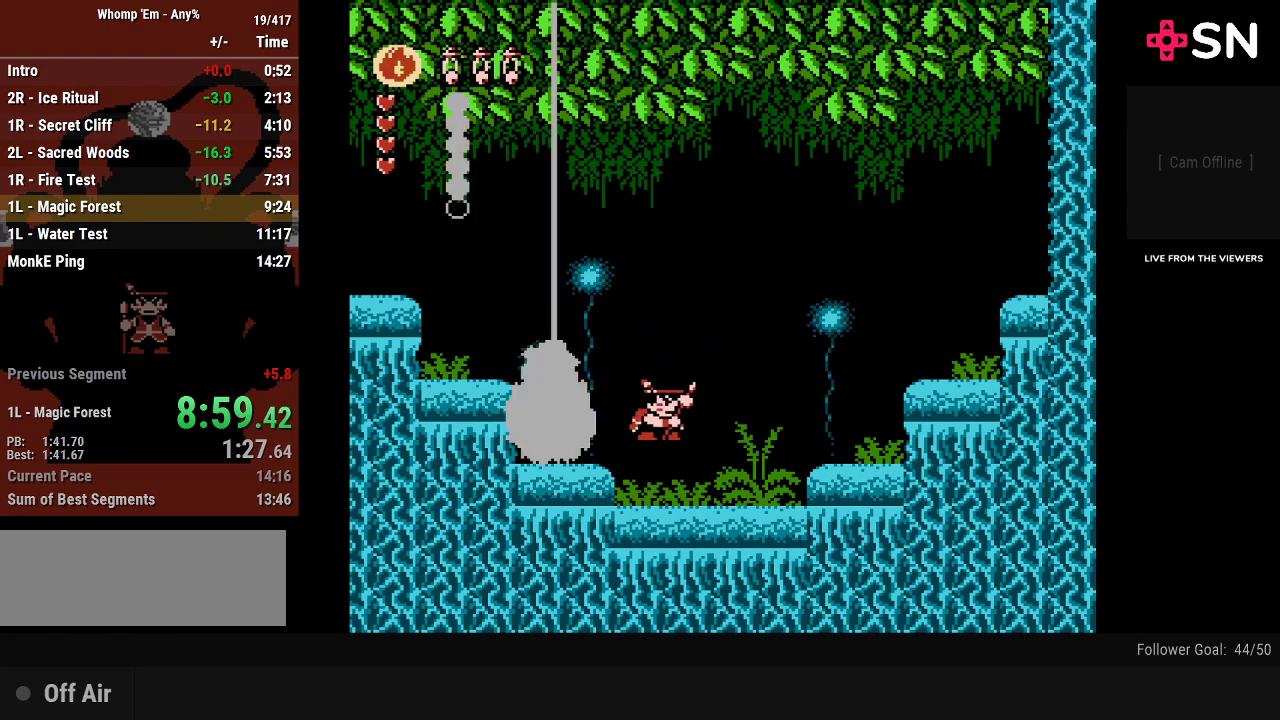
{"buttons": ["DPAD_RIGHT"], "events": [[250, "A", "down"], [333, "A", "up"]]}
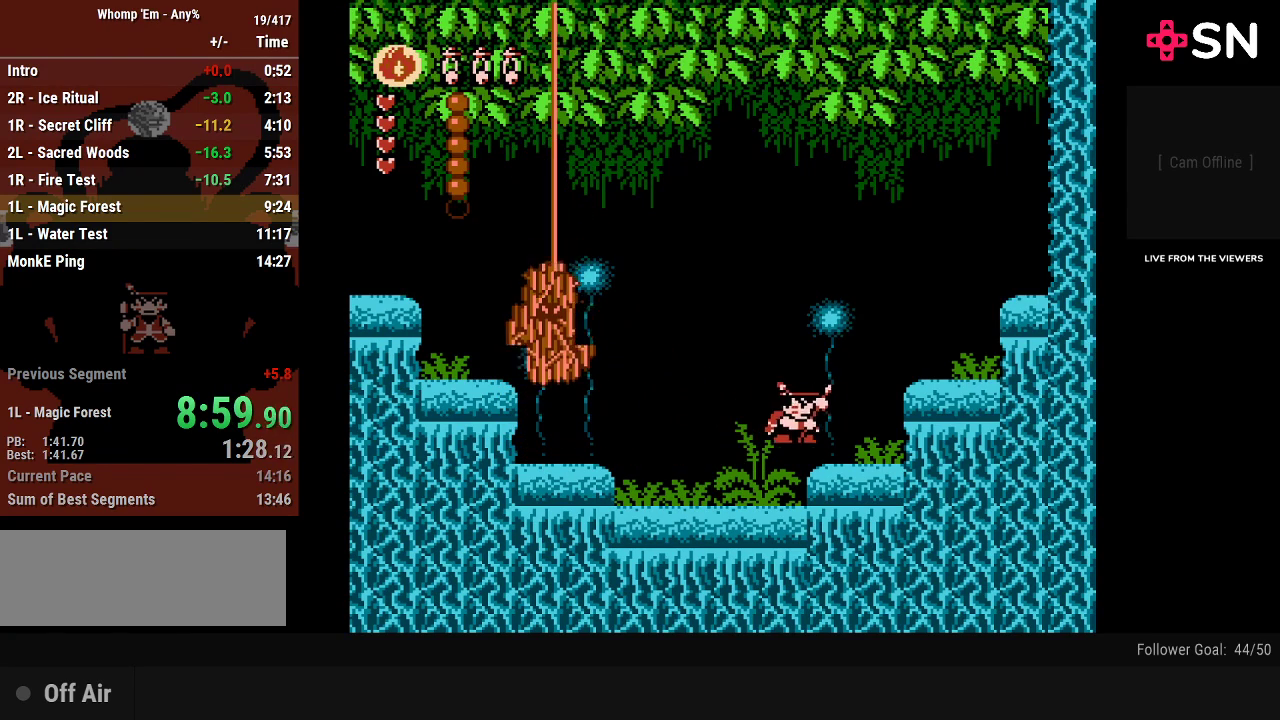
{"buttons": ["DPAD_LEFT"], "events": [[183, "A", "down"], [233, "DPAD_RIGHT", "up"], [267, "A", "up"], [300, "DPAD_LEFT", "down"]]}
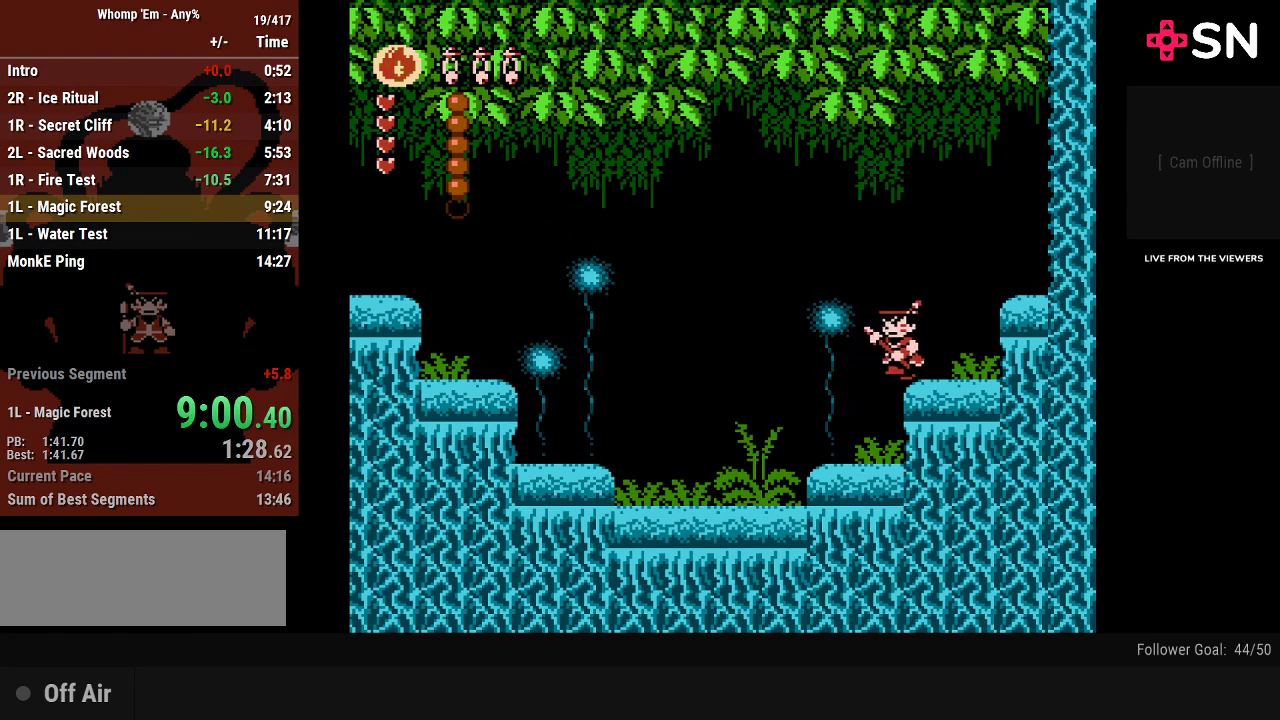
{"buttons": ["DPAD_LEFT"], "events": []}
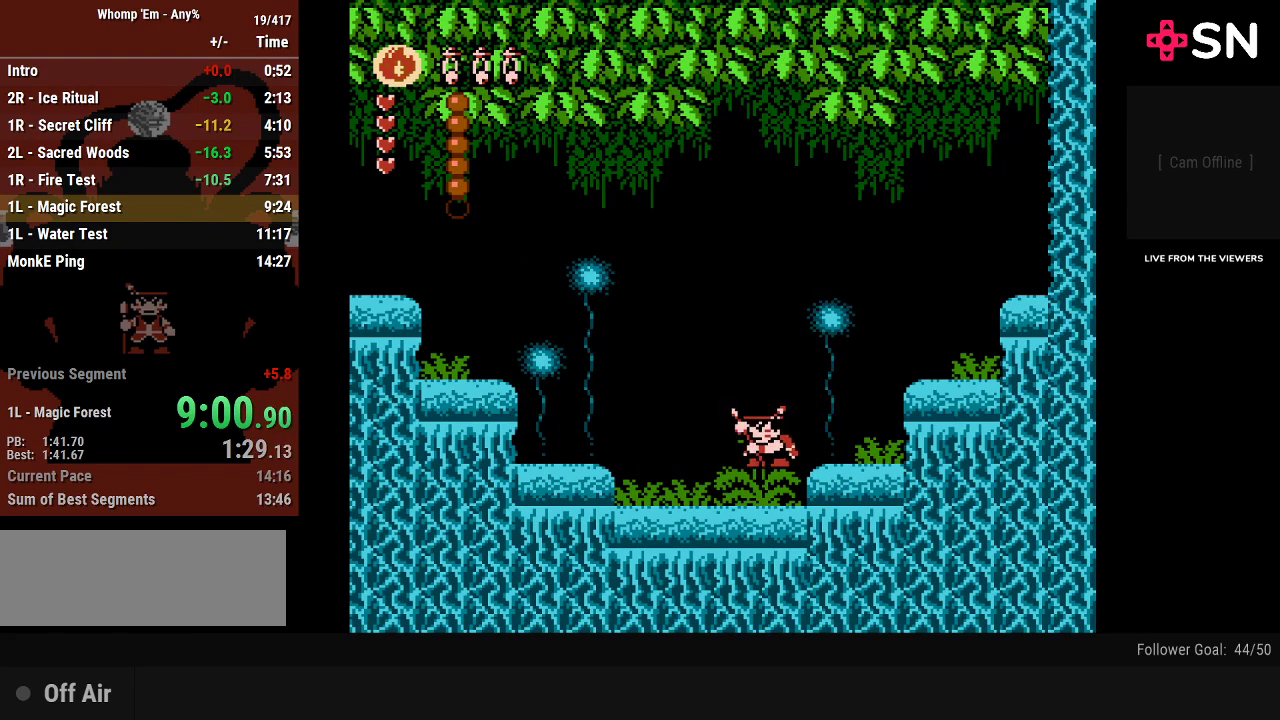
{"buttons": ["DPAD_LEFT"], "events": [[150, "DPAD_LEFT", "up"], [467, "DPAD_LEFT", "down"]]}
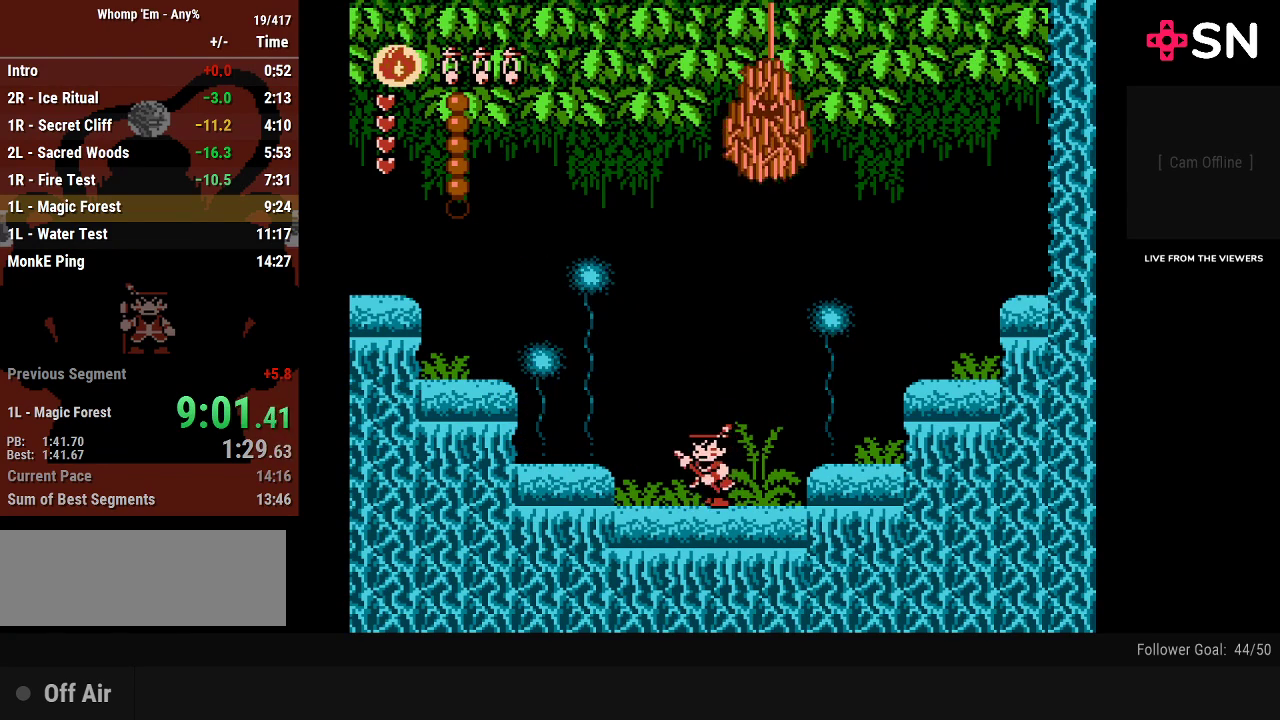
{"buttons": ["B"], "events": [[233, "DPAD_LEFT", "up"], [233, "DPAD_RIGHT", "down"], [333, "B", "down"], [367, "DPAD_RIGHT", "up"]]}
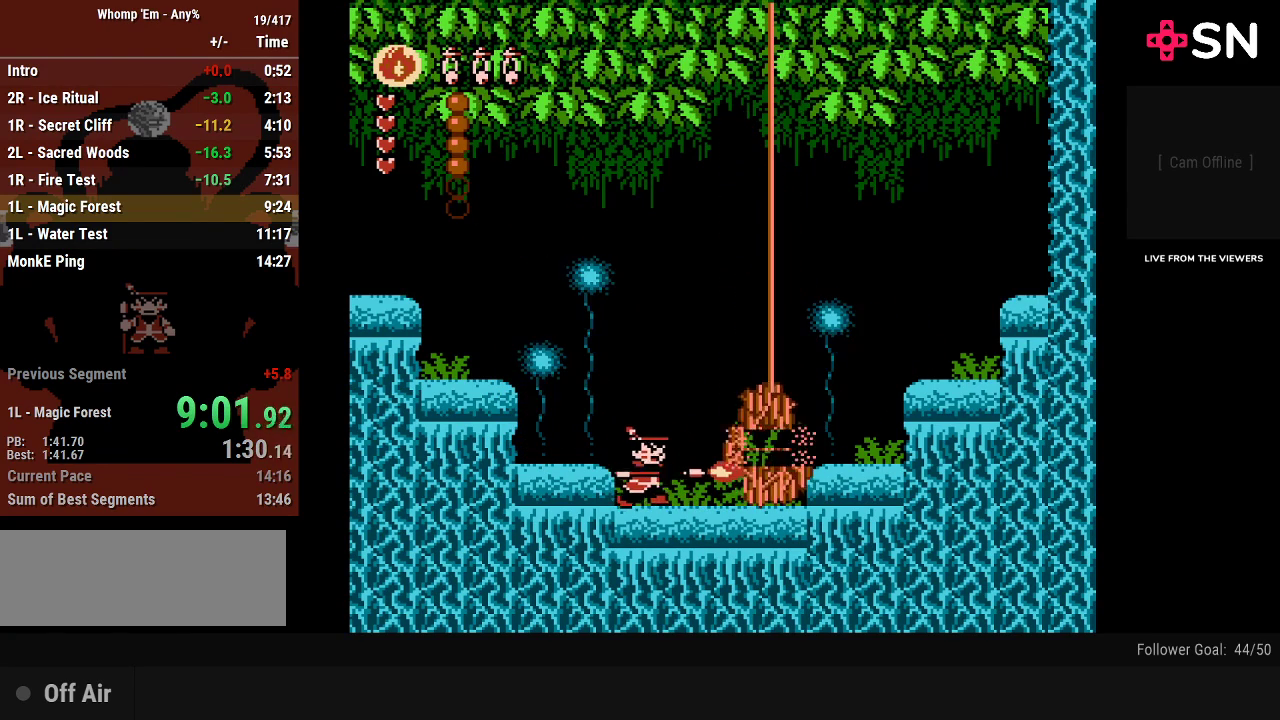
{"buttons": [], "events": [[200, "B", "up"]]}
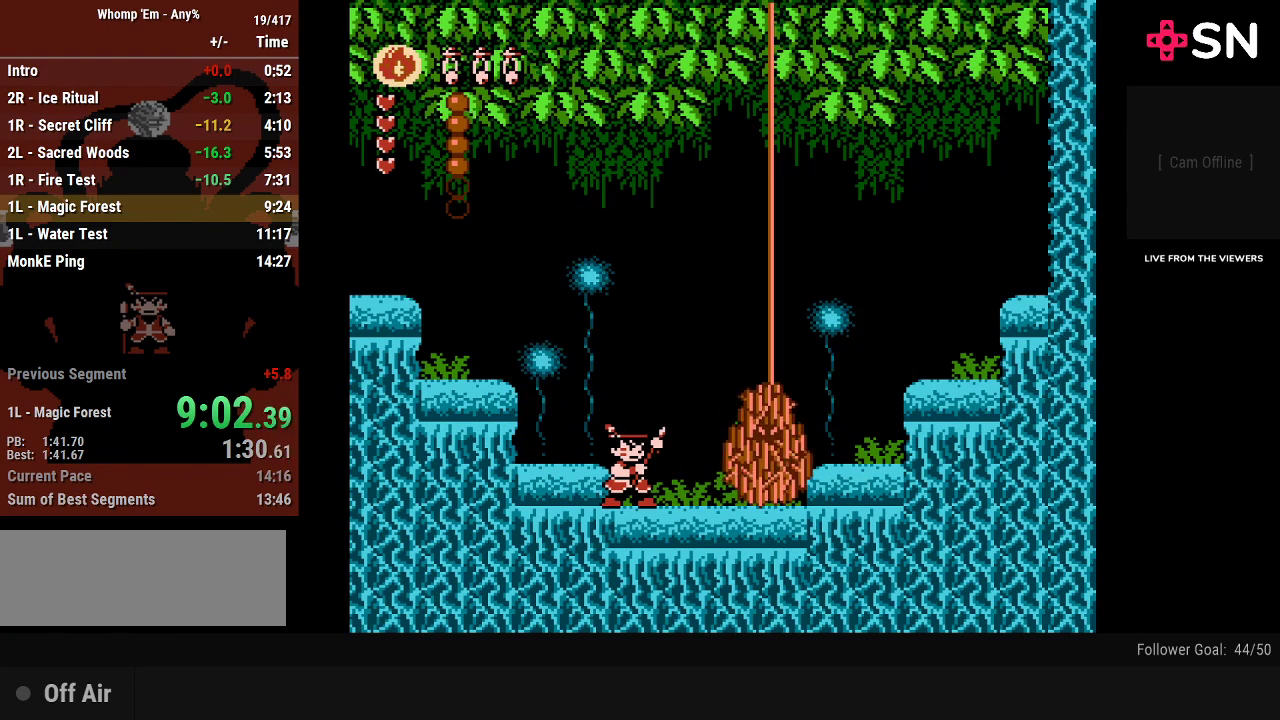
{"buttons": [], "events": []}
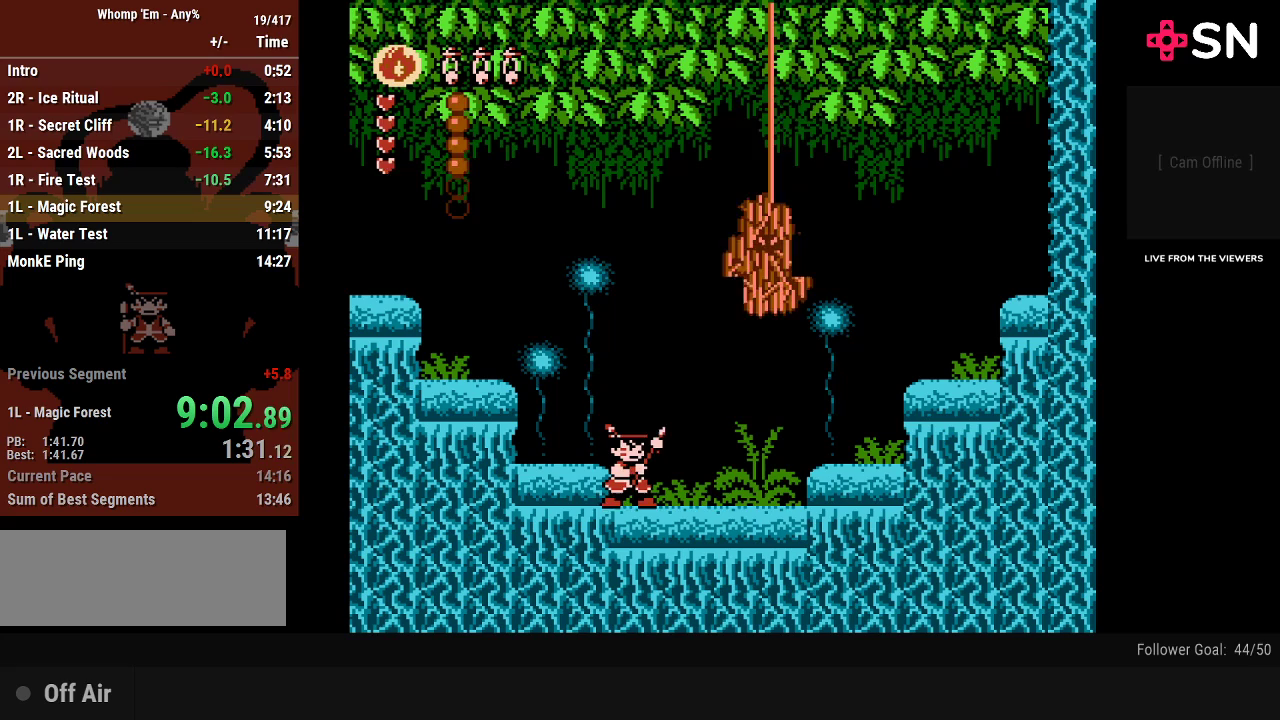
{"buttons": ["DPAD_RIGHT"], "events": [[17, "DPAD_RIGHT", "down"], [300, "A", "down"], [400, "A", "up"]]}
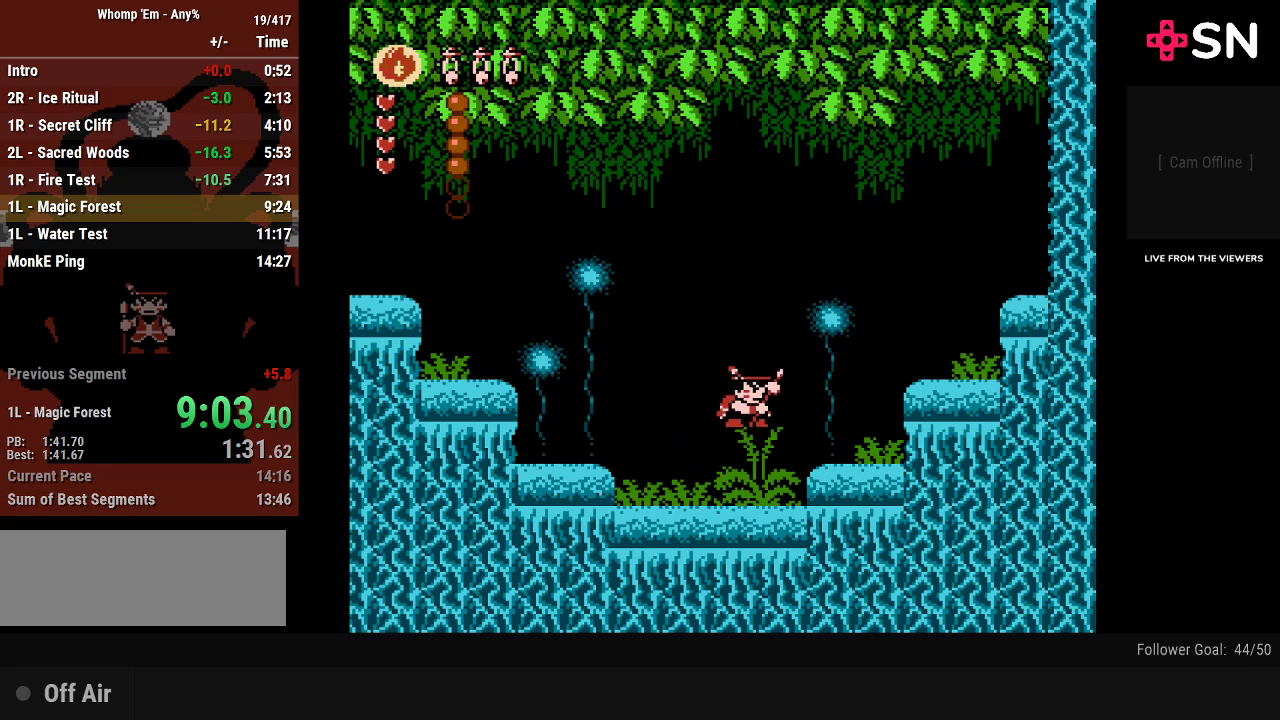
{"buttons": ["DPAD_RIGHT"], "events": [[267, "A", "down"], [467, "A", "up"]]}
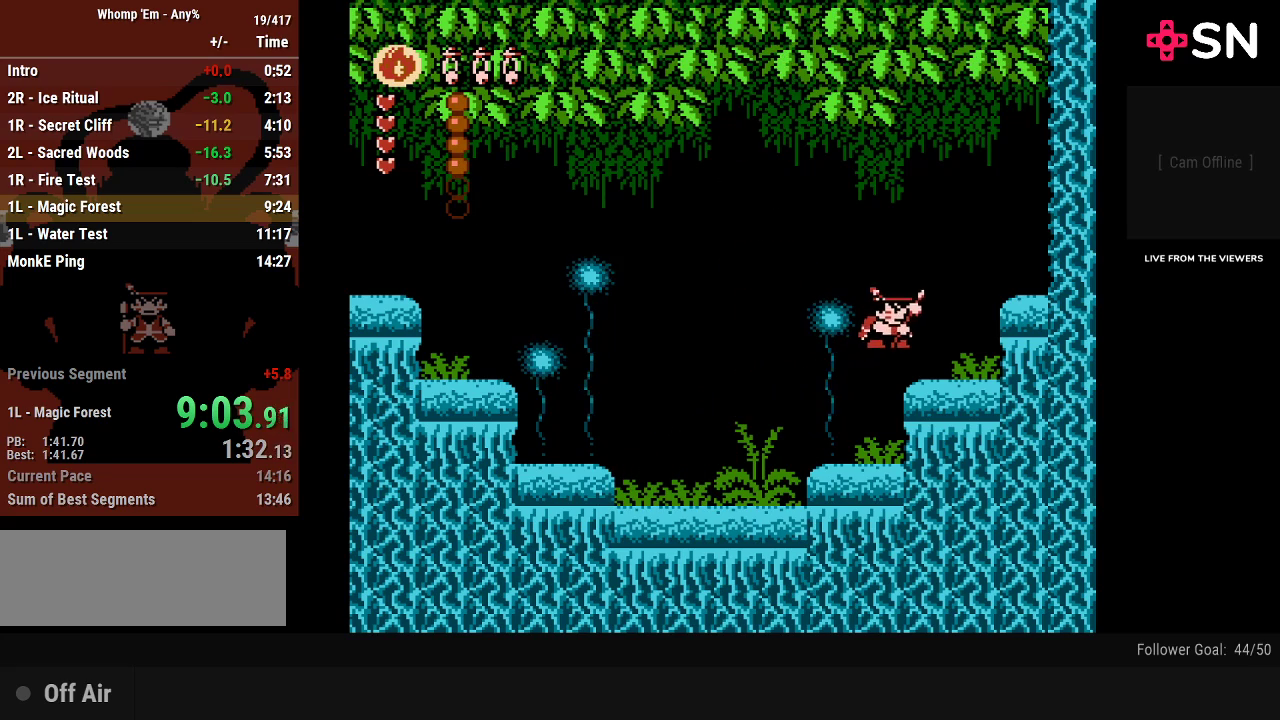
{"buttons": ["A"], "events": [[17, "DPAD_RIGHT", "up"], [117, "DPAD_LEFT", "down"], [200, "DPAD_LEFT", "up"], [433, "A", "down"]]}
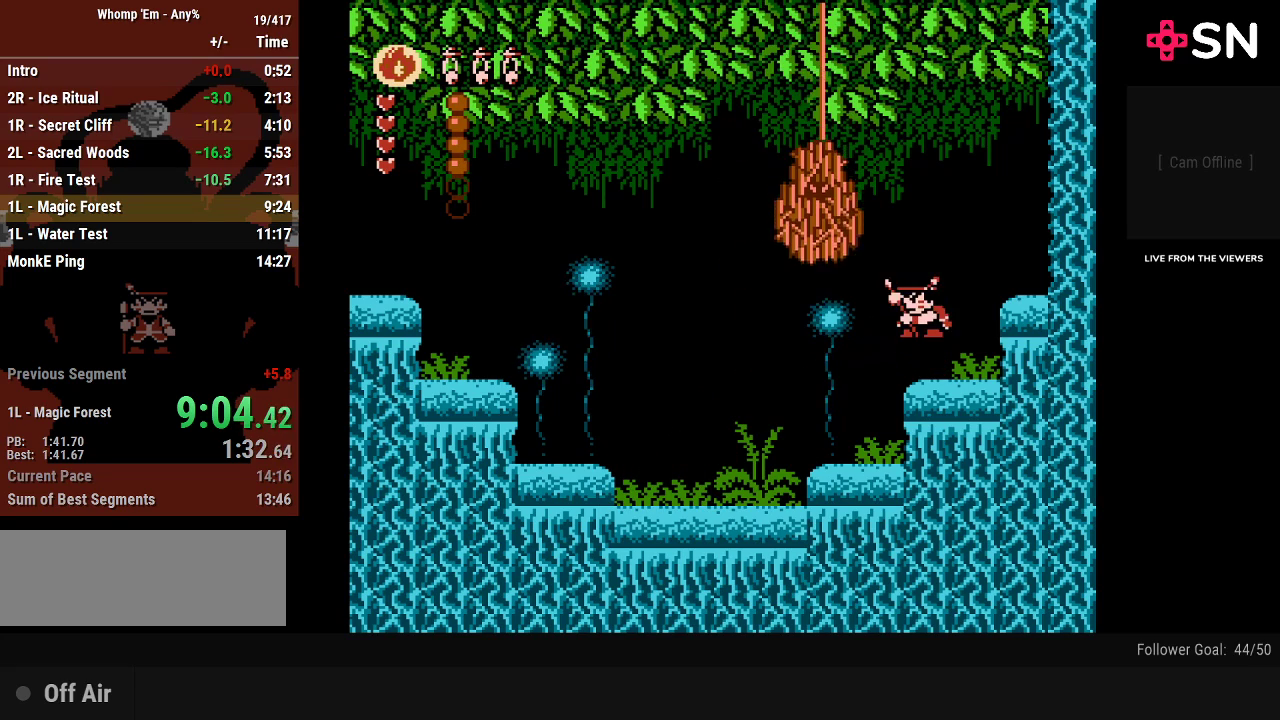
{"buttons": [], "events": [[50, "B", "down"], [217, "A", "up"], [300, "B", "up"]]}
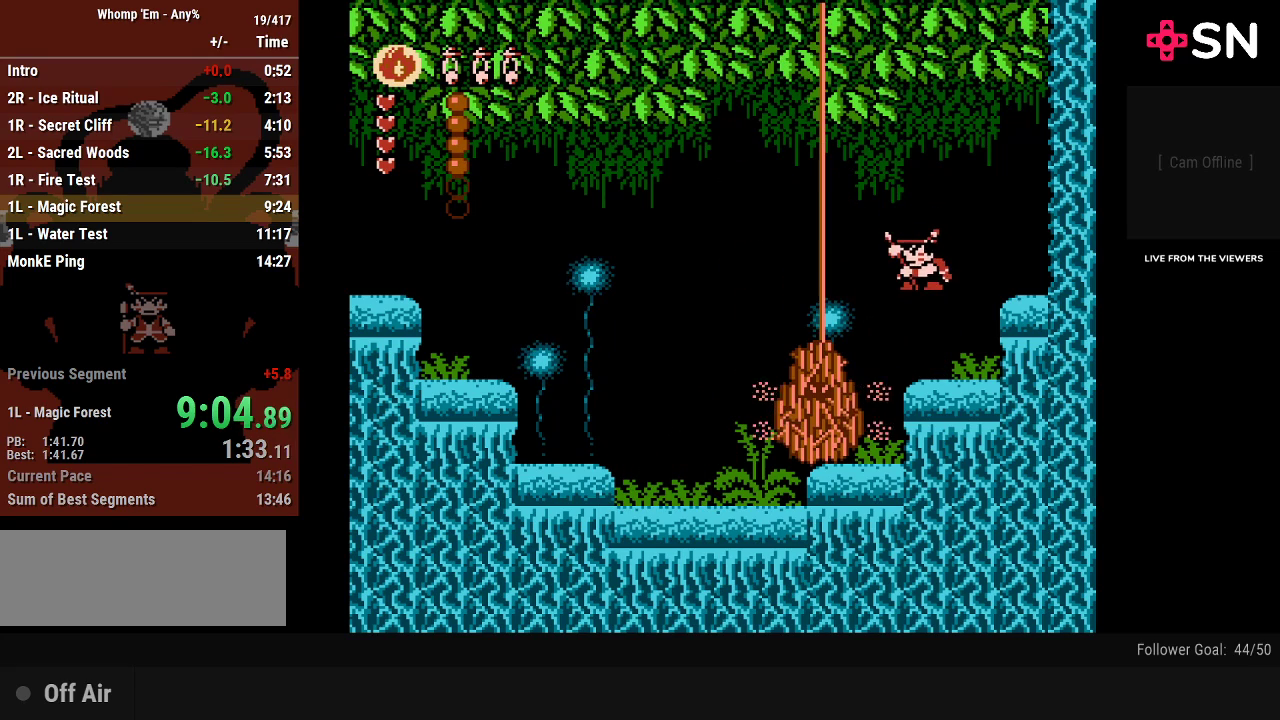
{"buttons": [], "events": []}
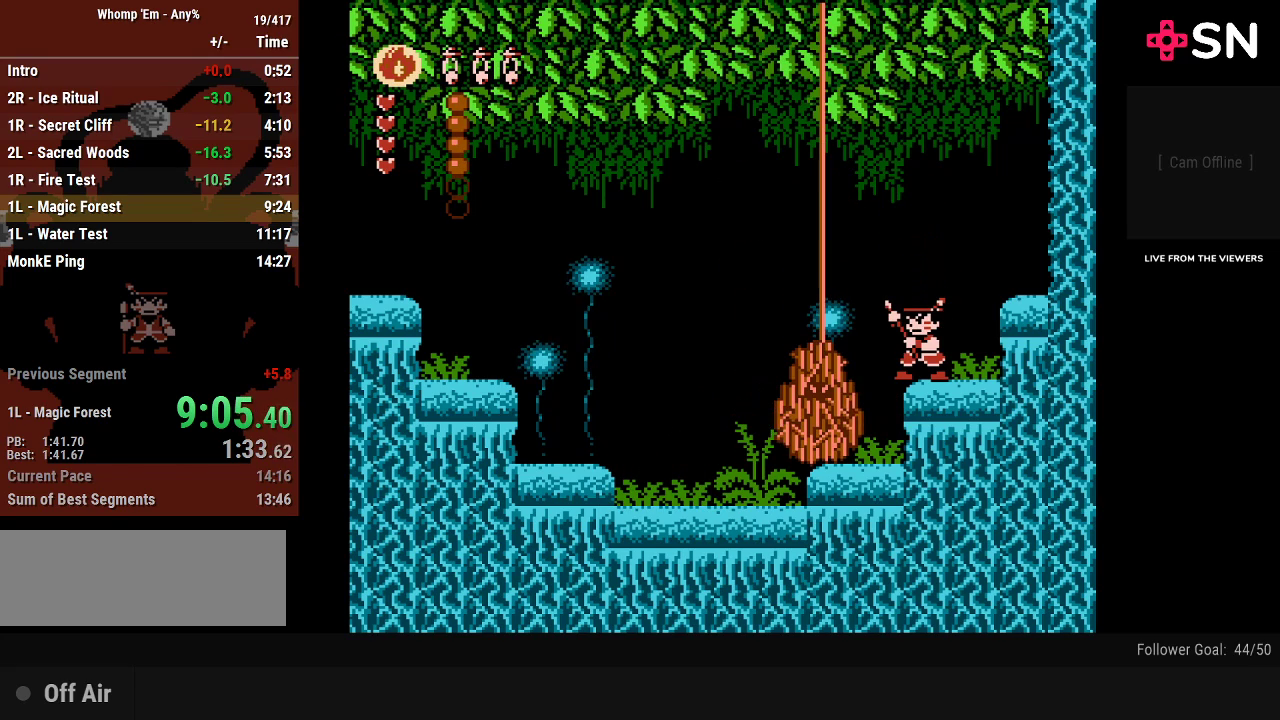
{"buttons": [], "events": []}
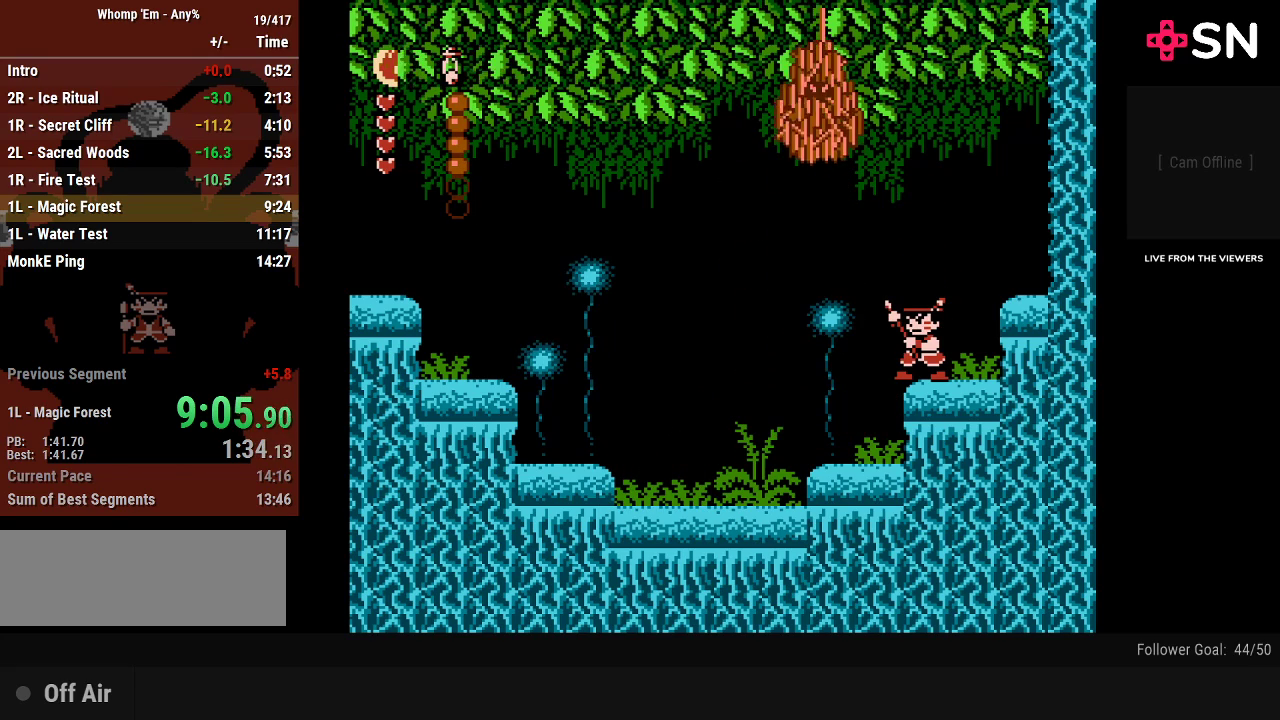
{"buttons": ["DPAD_LEFT"], "events": [[150, "DPAD_LEFT", "down"]]}
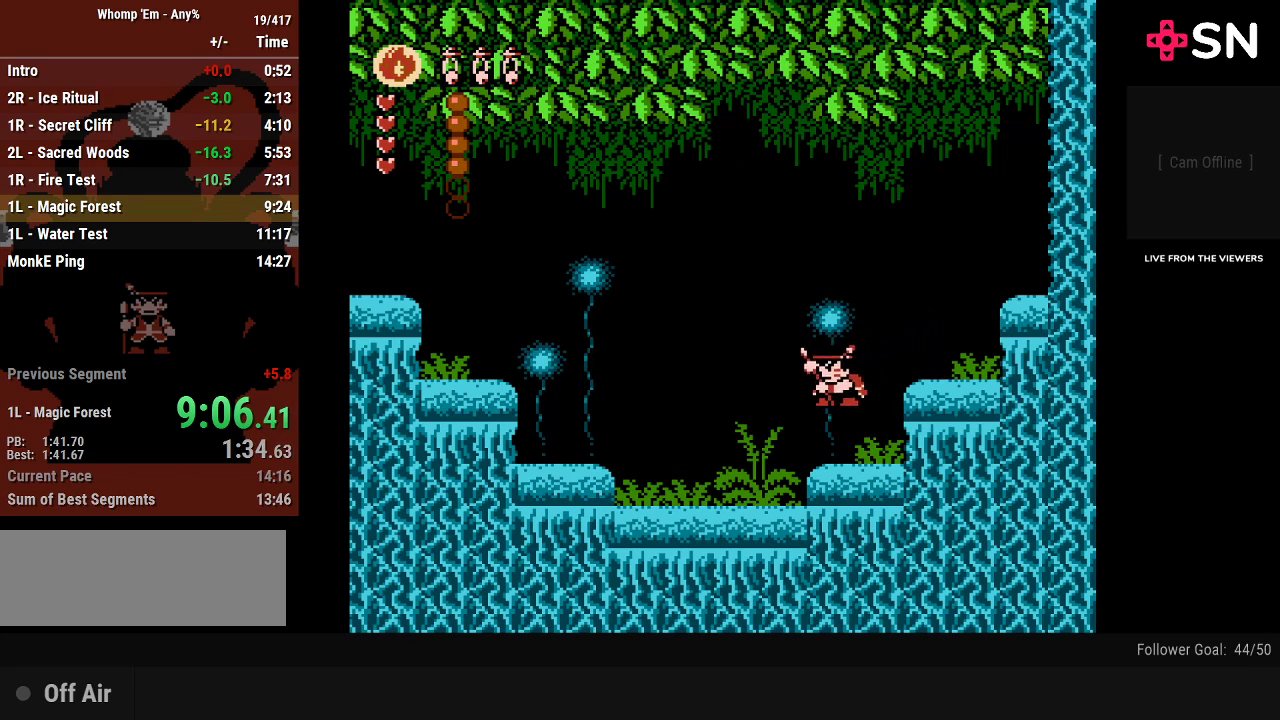
{"buttons": ["DPAD_LEFT"], "events": []}
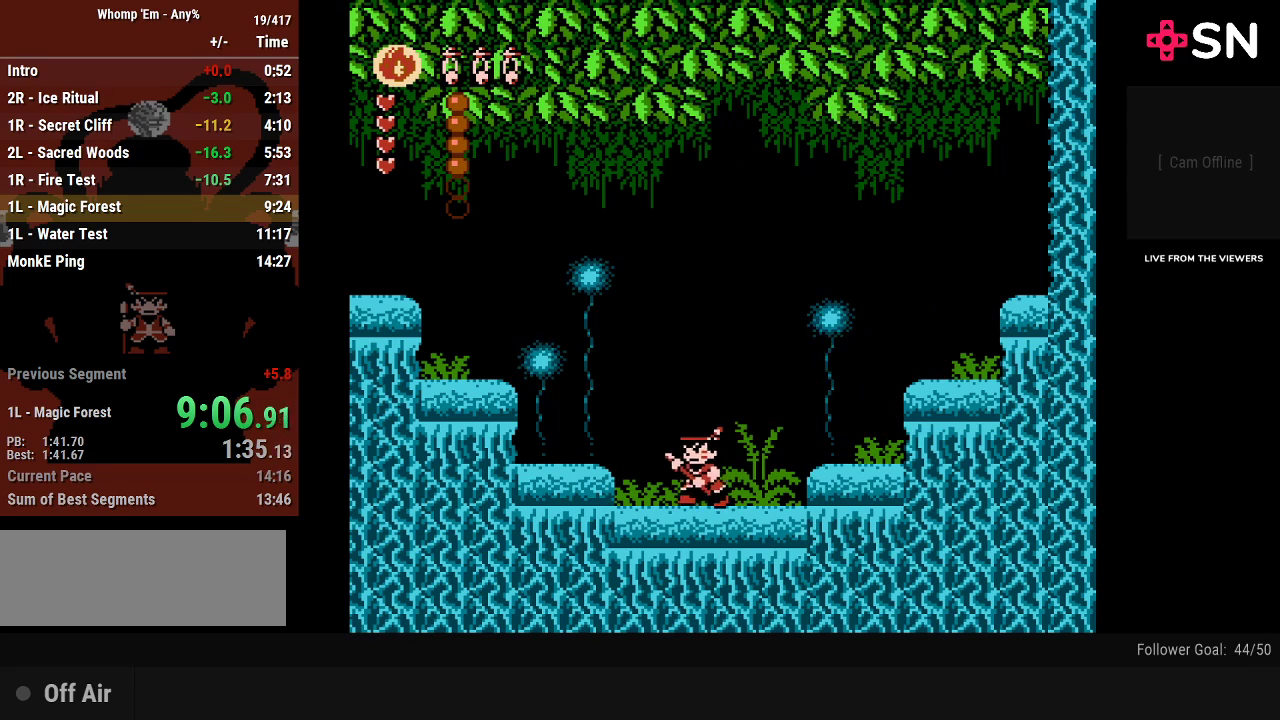
{"buttons": [], "events": [[17, "DPAD_LEFT", "up"]]}